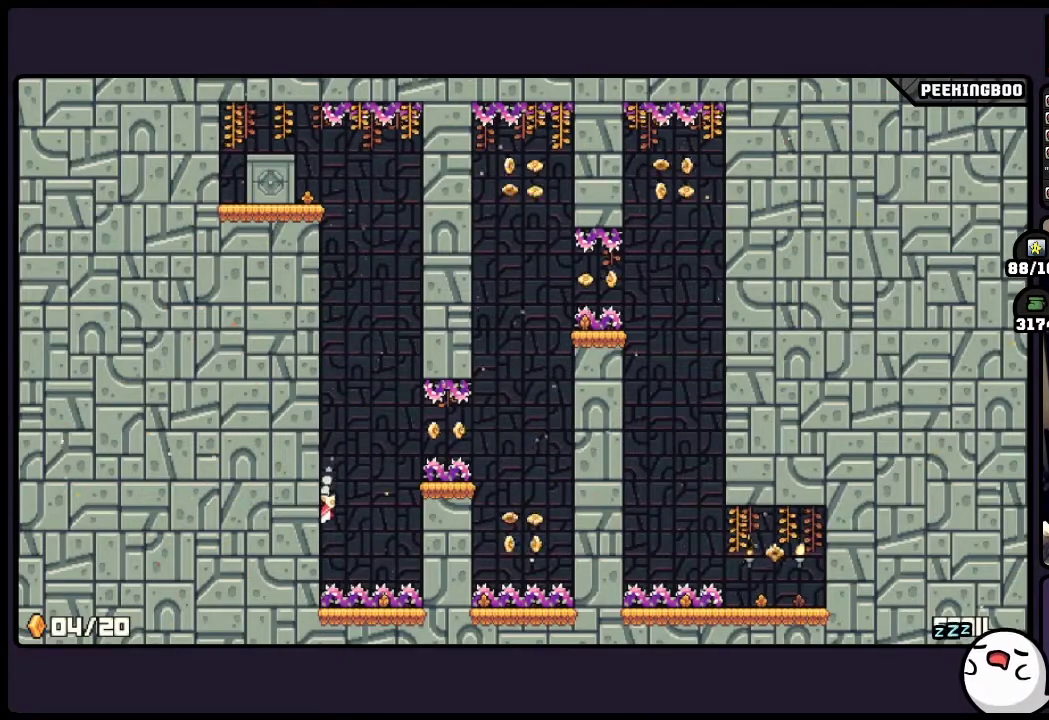
Gameplay with a controller (Xbox layout); each line is a JSON object with the inputs held at the frame after it. "events" lists button and stick changes between this image and that frame as [ms after this image, input, new state], when the widget could be followed in between. Not read: DPAD_LEFT DPAD_RIGHT L3 R3.
{"buttons": ["A"], "events": [[100, "A", "down"], [267, "X", "down"], [317, "X", "up"]]}
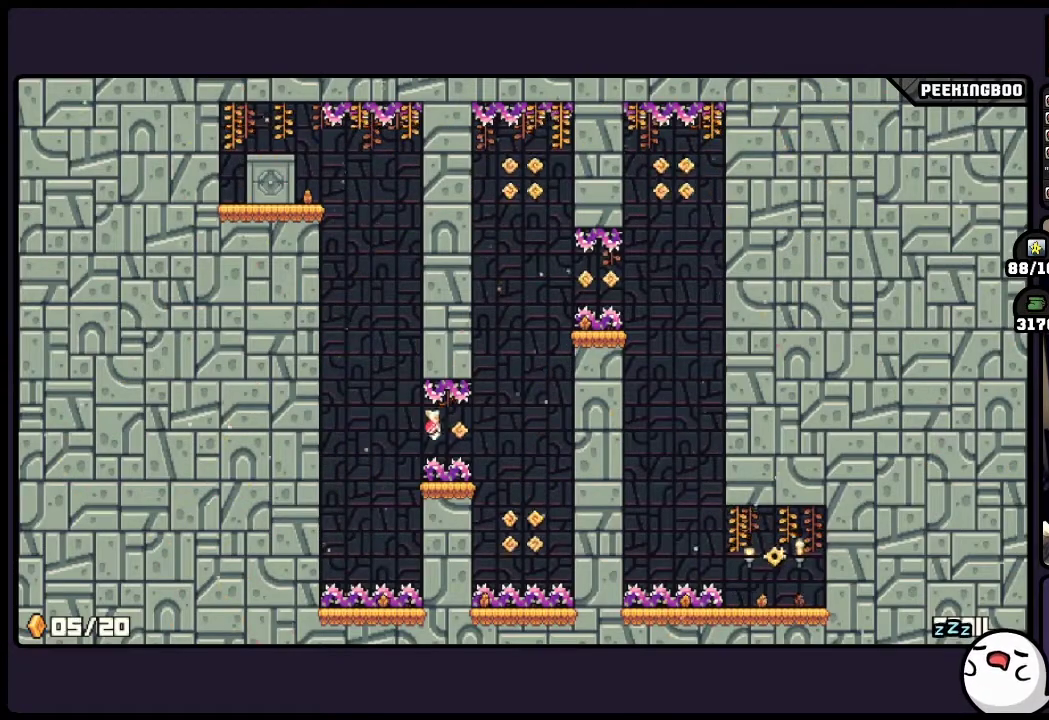
{"buttons": [], "events": [[433, "A", "up"]]}
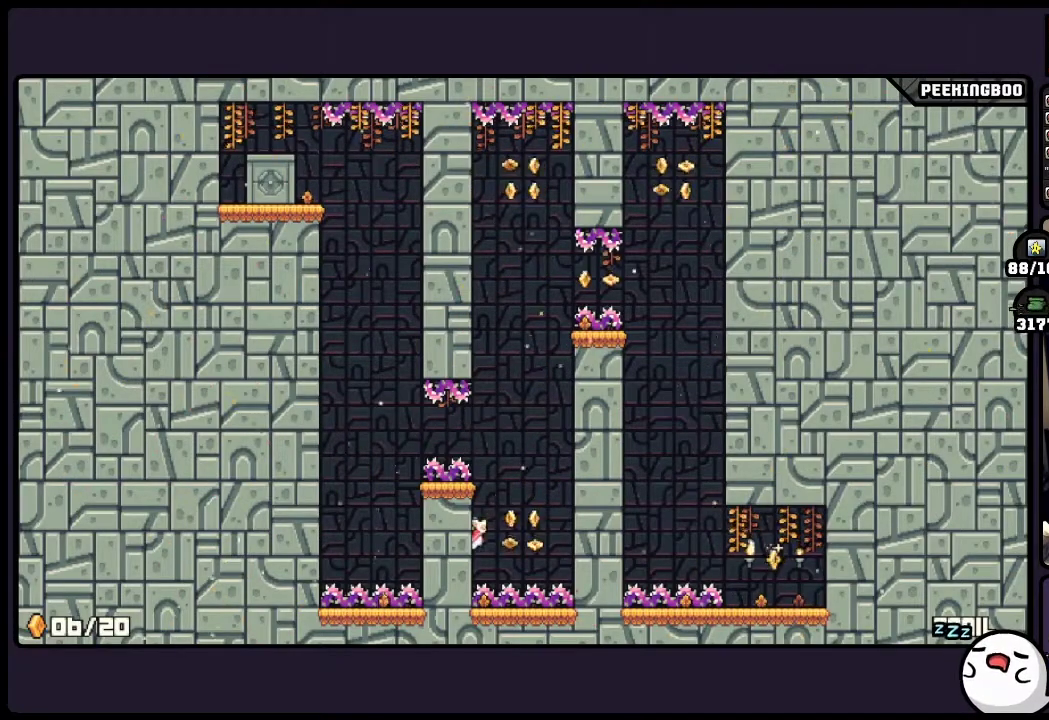
{"buttons": [], "events": [[17, "A", "down"], [350, "A", "up"]]}
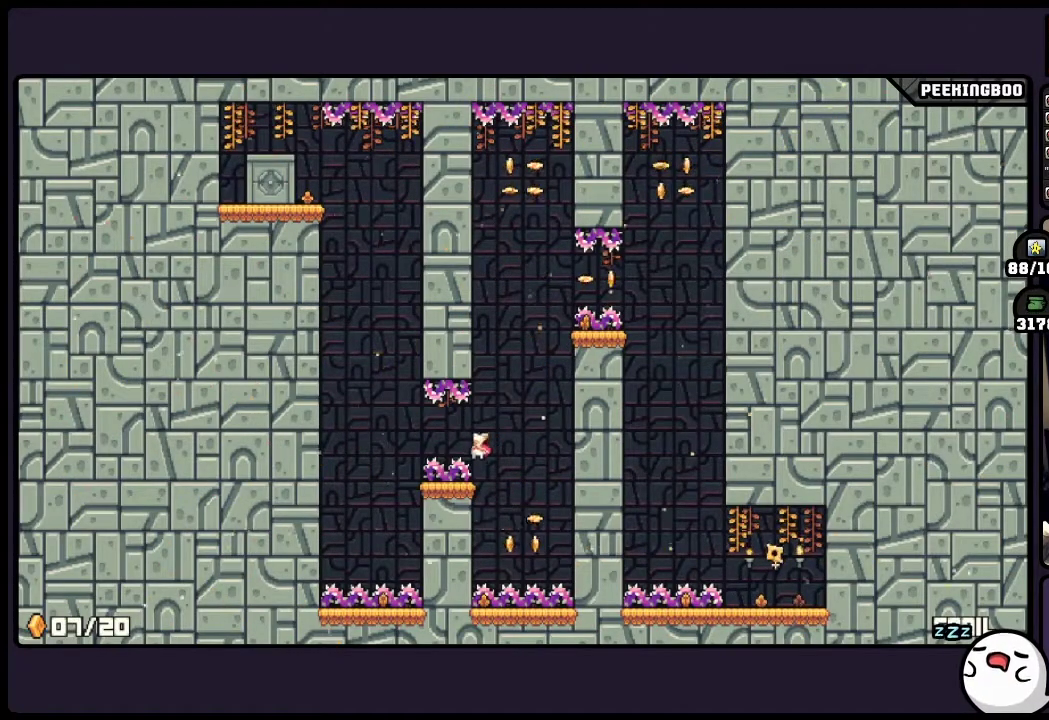
{"buttons": ["A"], "events": [[433, "A", "down"]]}
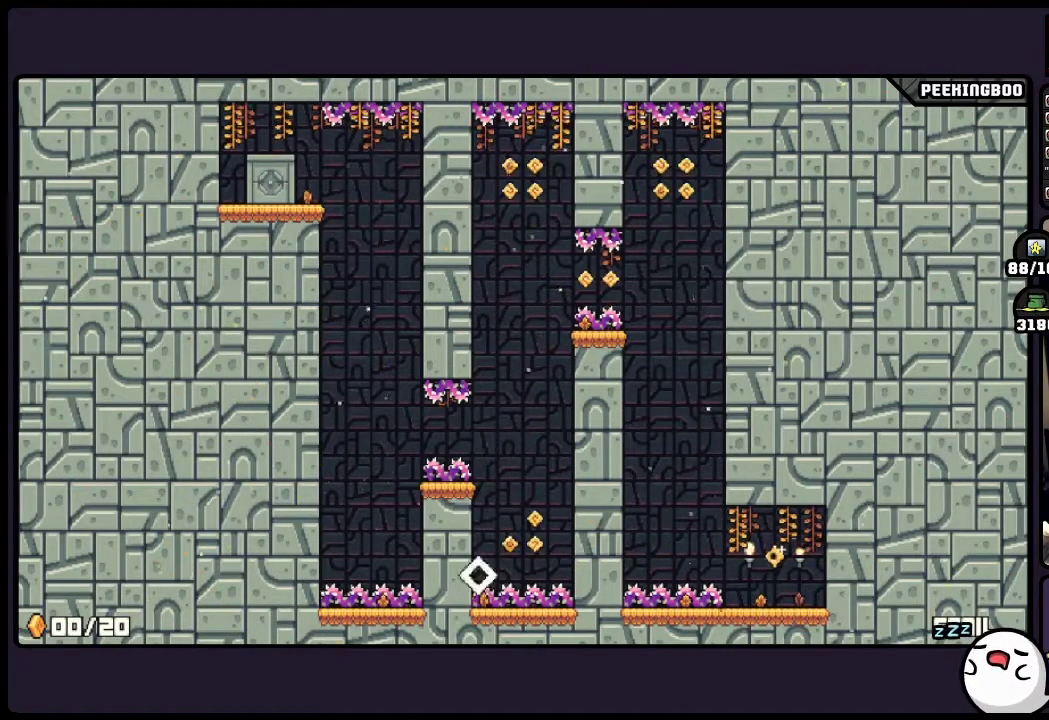
{"buttons": ["A"], "events": []}
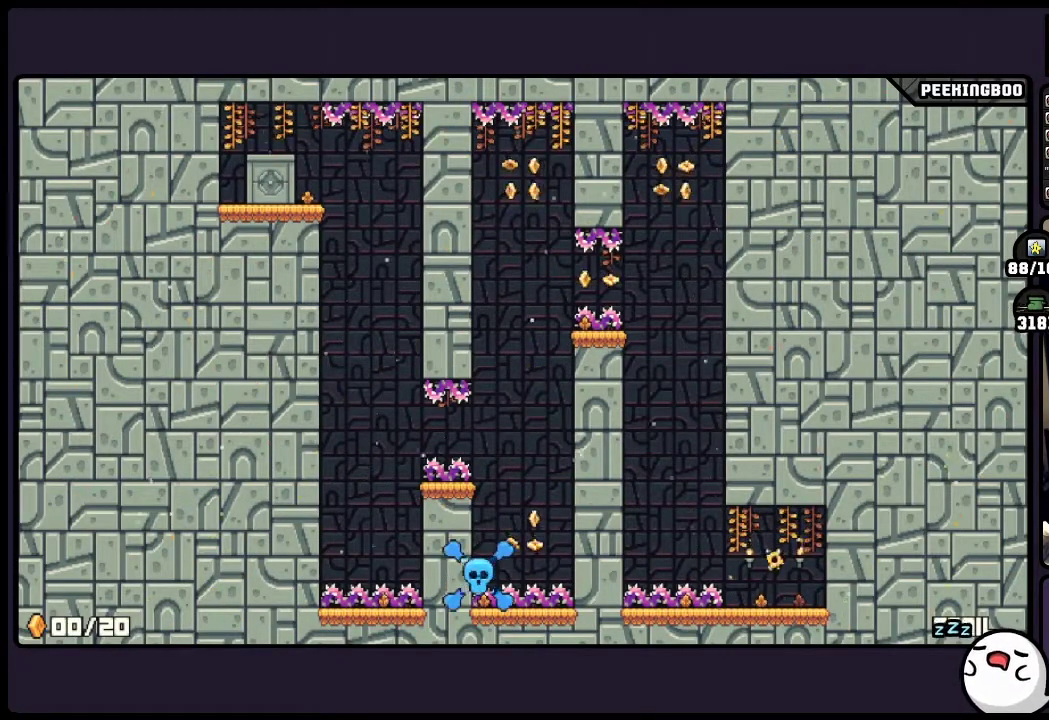
{"buttons": [], "events": [[17, "X", "down"], [100, "X", "up"], [267, "A", "up"]]}
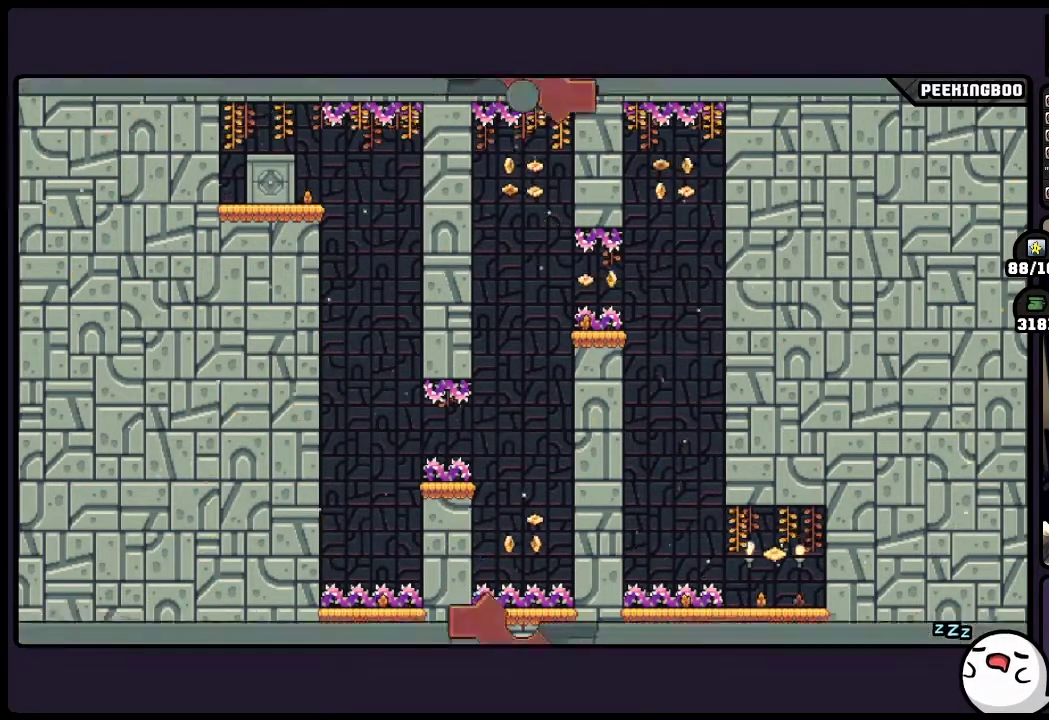
{"buttons": [], "events": []}
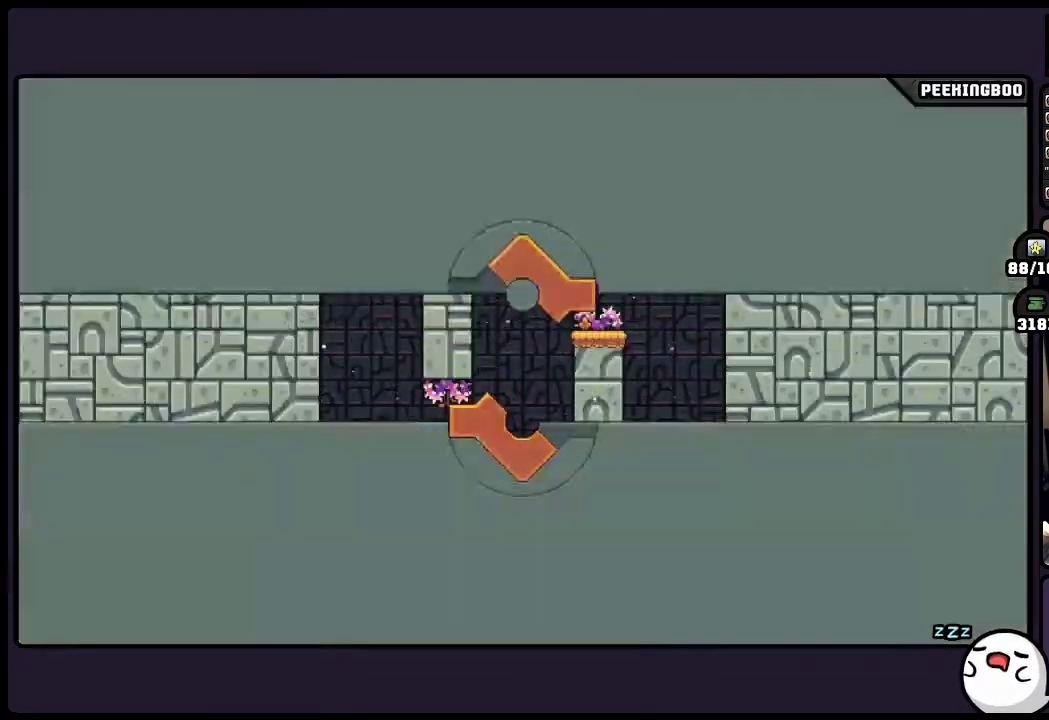
{"buttons": [], "events": []}
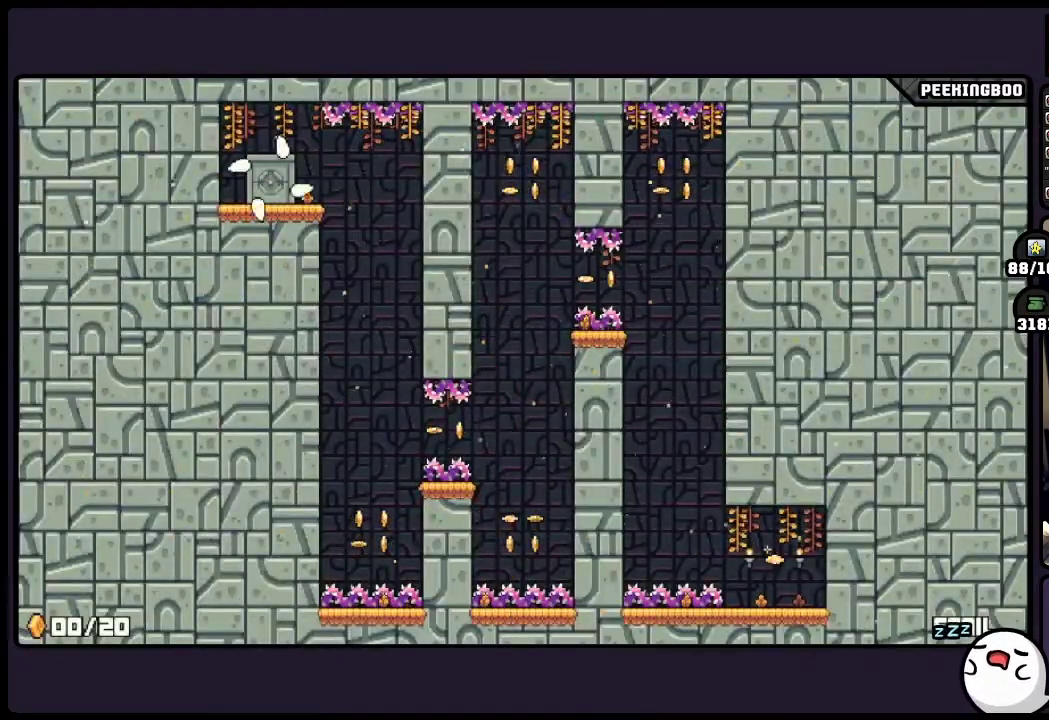
{"buttons": [], "events": [[267, "X", "down"], [317, "X", "up"]]}
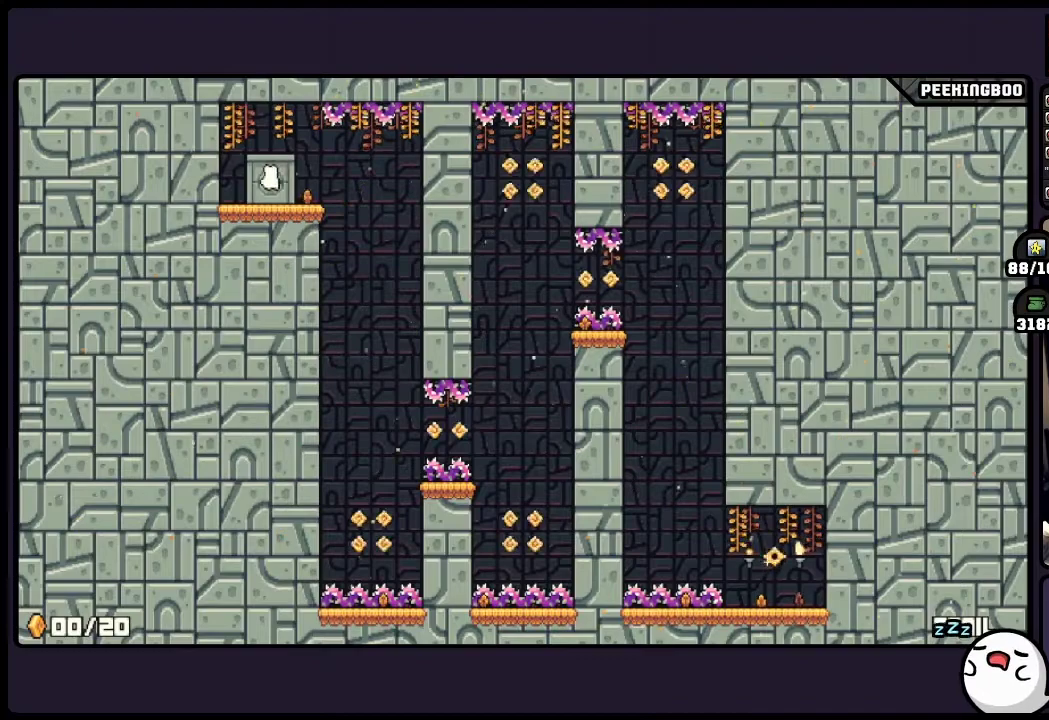
{"buttons": [], "events": []}
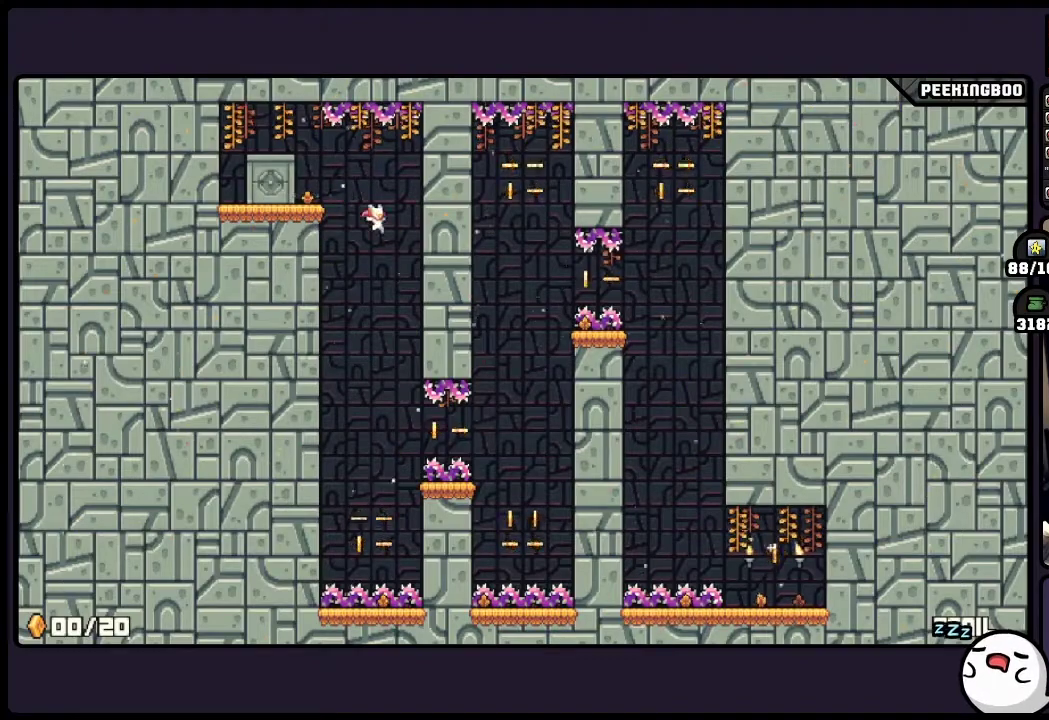
{"buttons": [], "events": []}
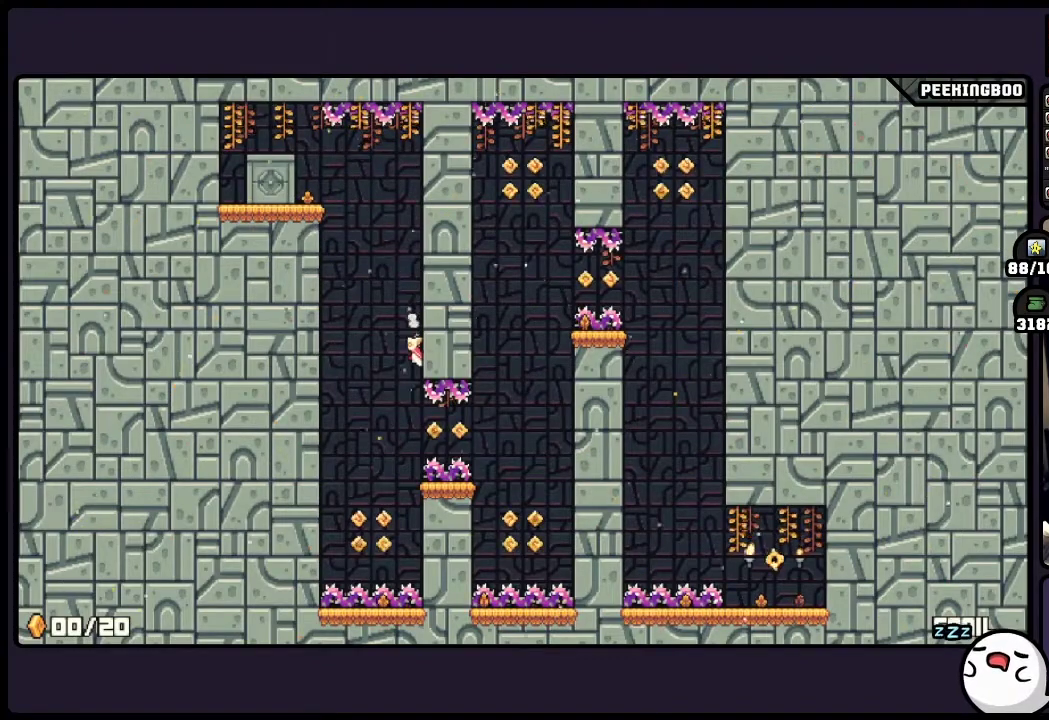
{"buttons": [], "events": []}
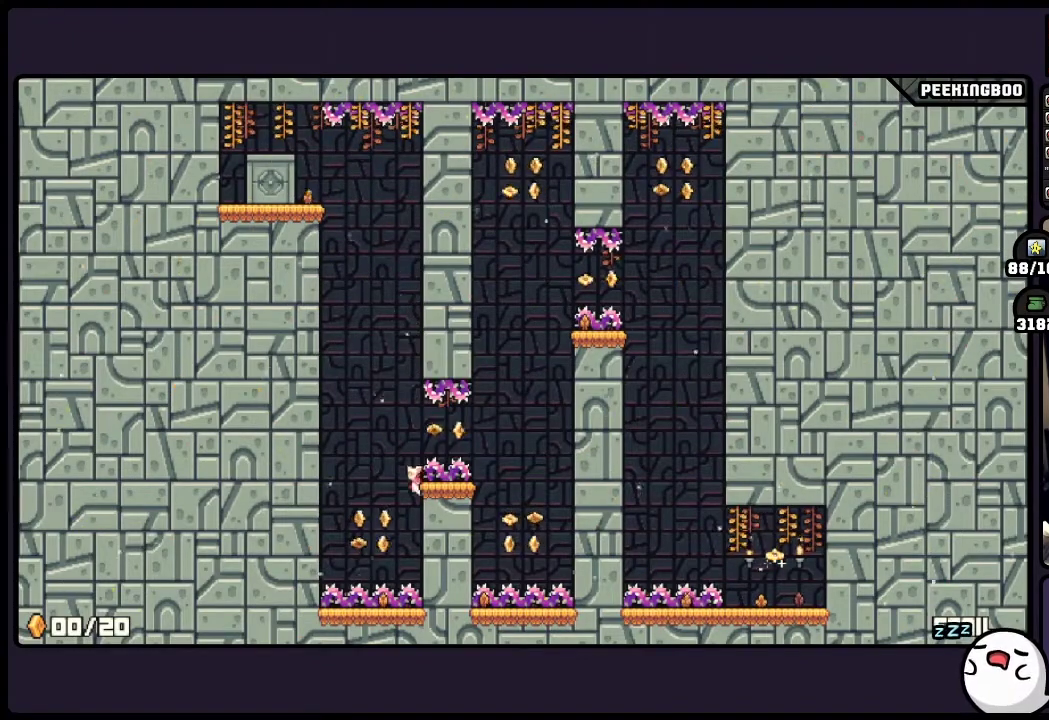
{"buttons": [], "events": []}
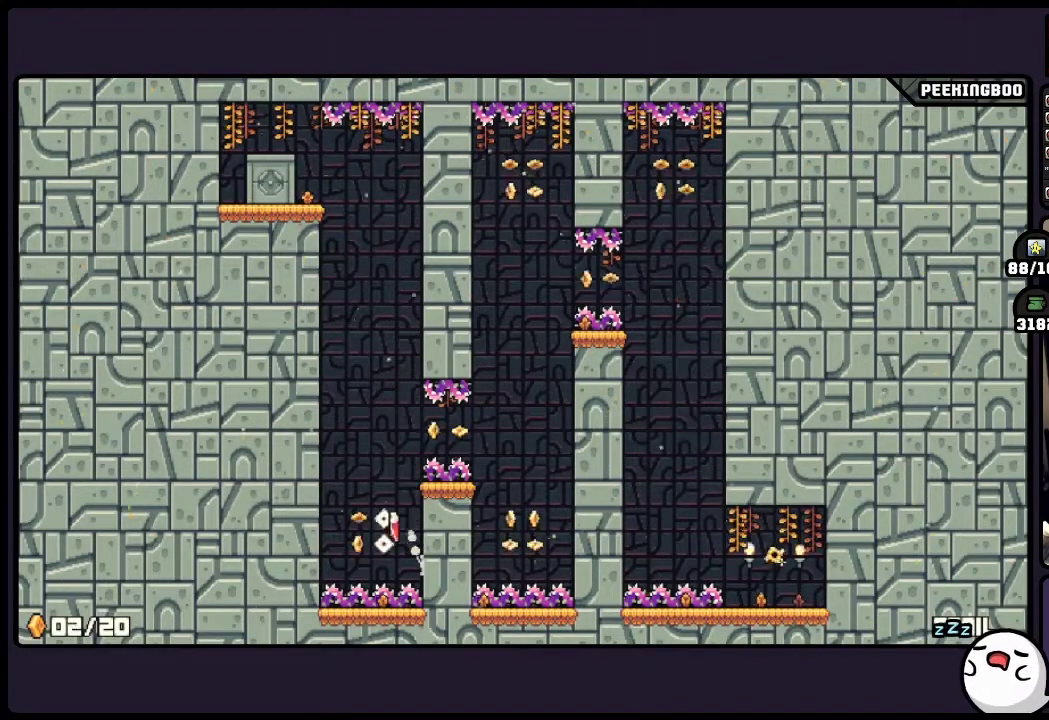
{"buttons": [], "events": [[17, "A", "down"], [100, "A", "up"]]}
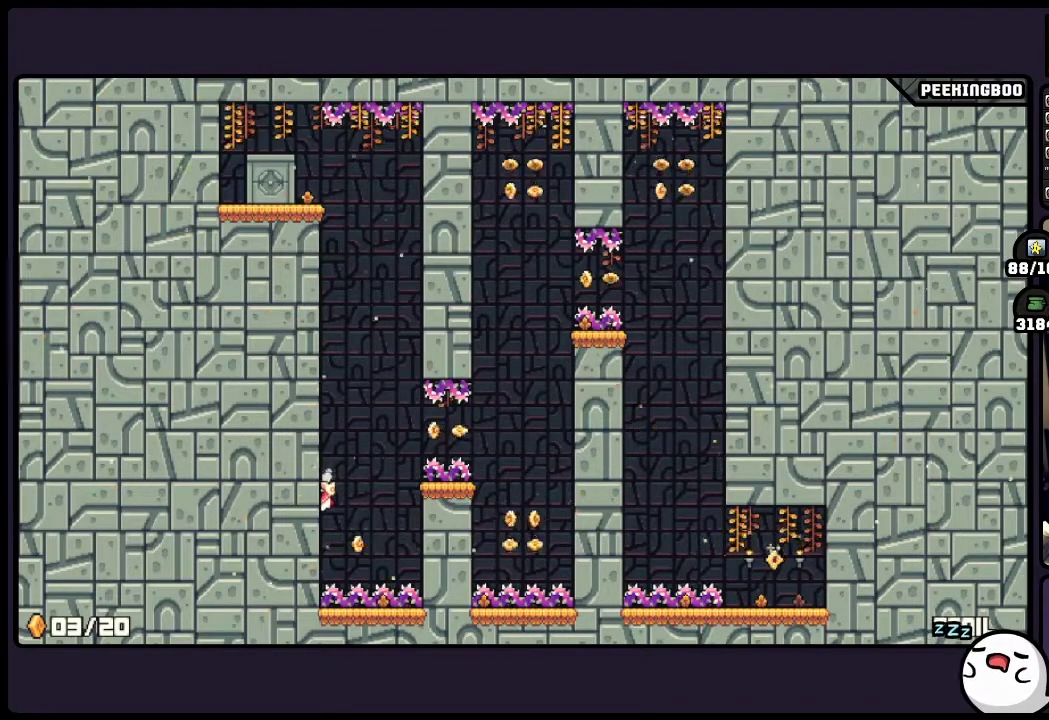
{"buttons": [], "events": []}
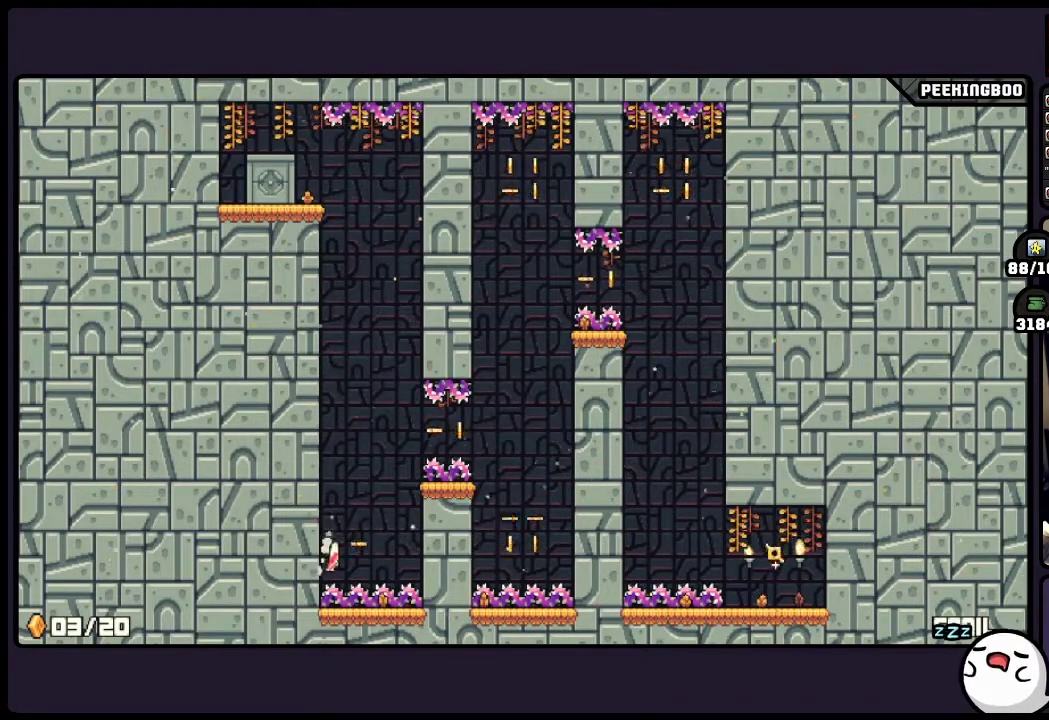
{"buttons": [], "events": [[17, "A", "down"], [150, "A", "up"]]}
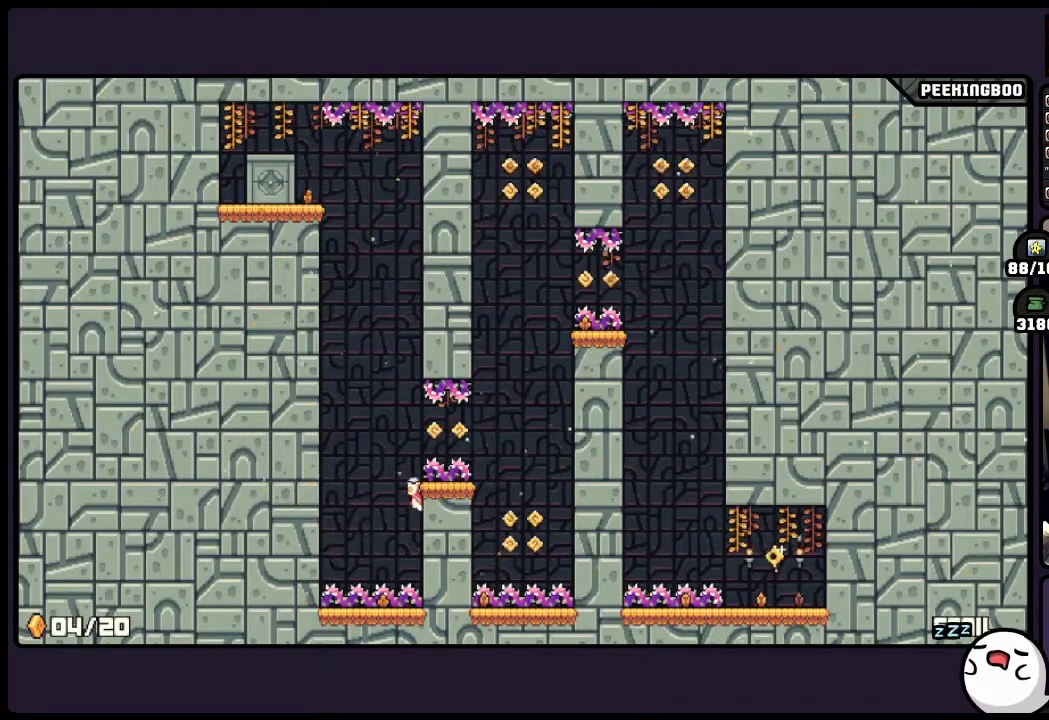
{"buttons": ["A"], "events": [[350, "A", "down"]]}
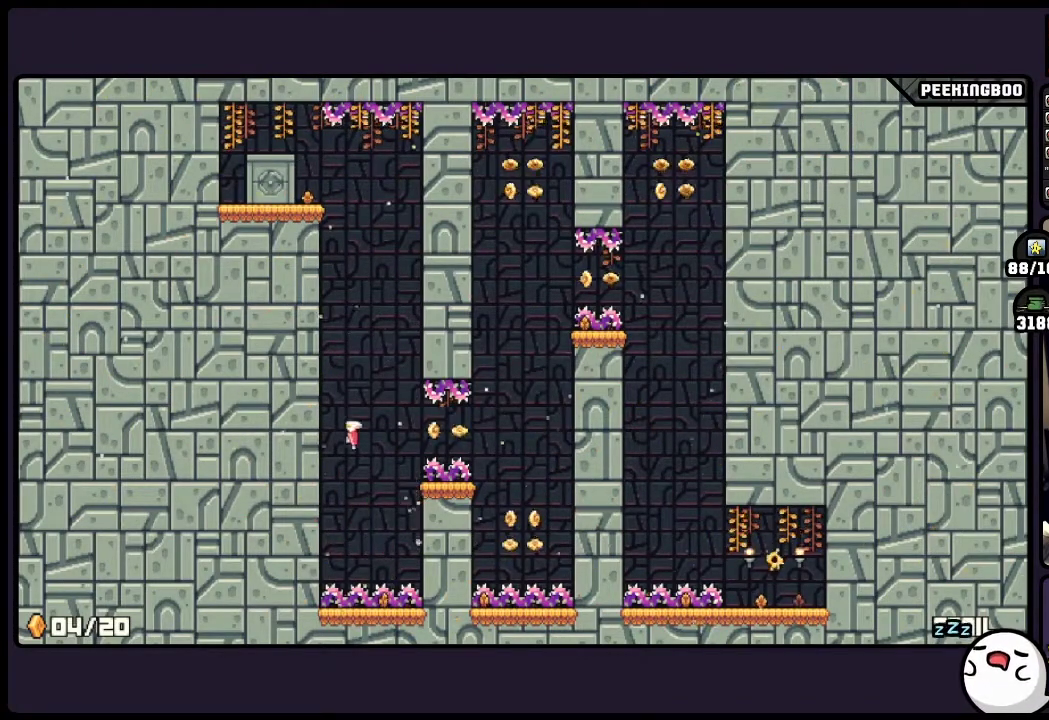
{"buttons": [], "events": [[183, "A", "up"]]}
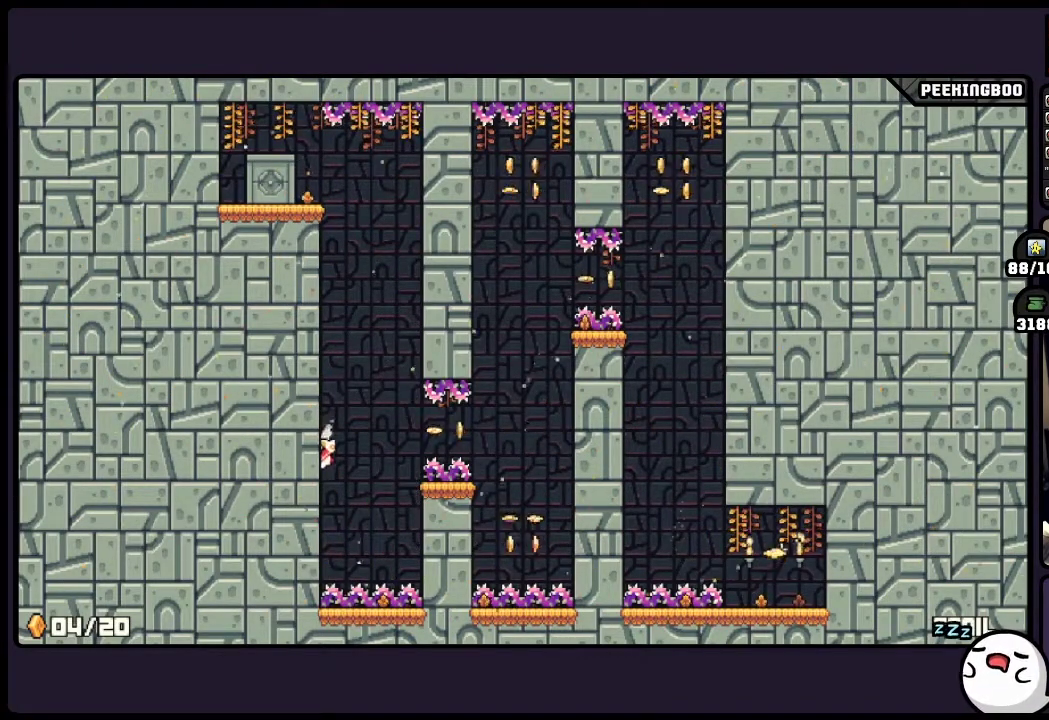
{"buttons": ["A"], "events": [[400, "A", "down"]]}
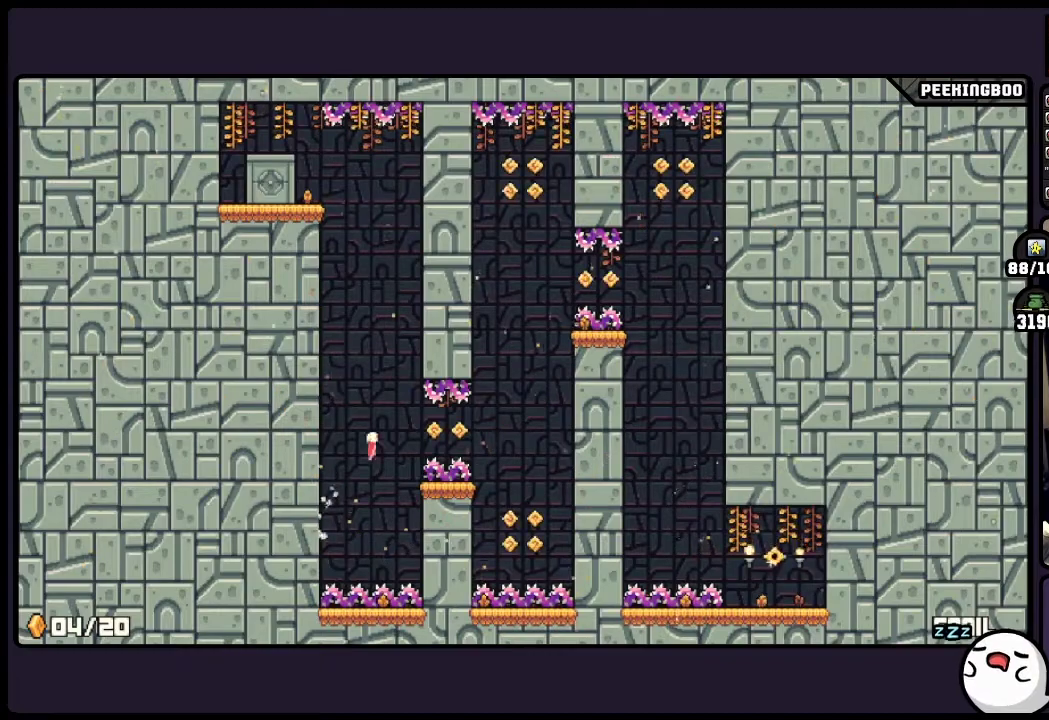
{"buttons": ["A"], "events": []}
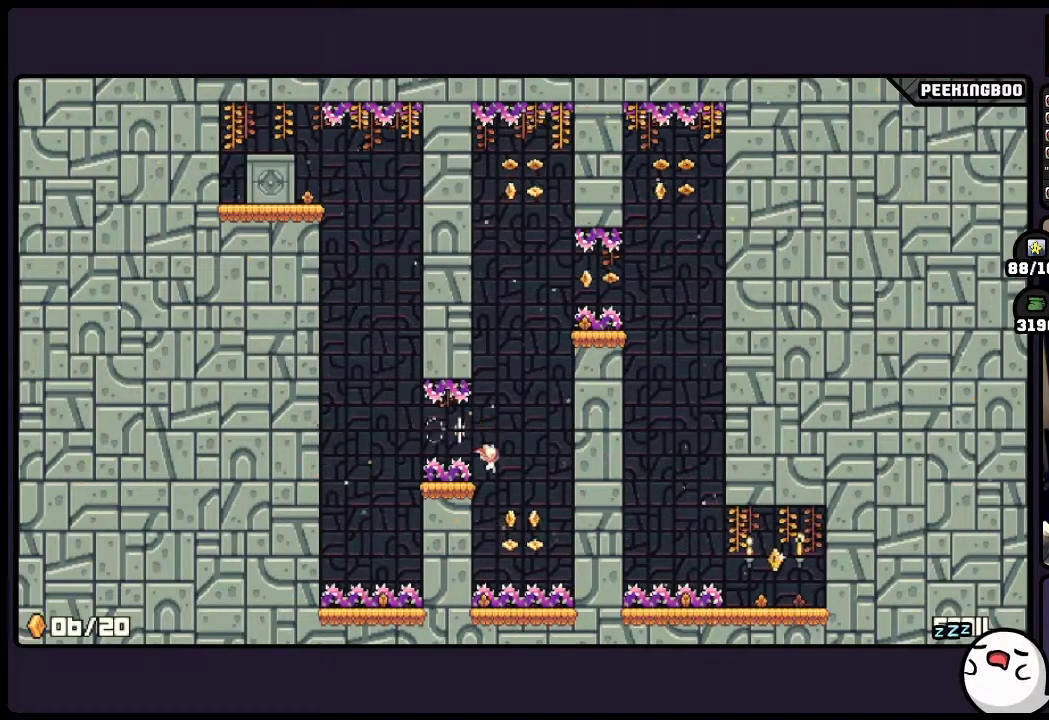
{"buttons": ["A"], "events": [[267, "A", "up"], [350, "A", "down"]]}
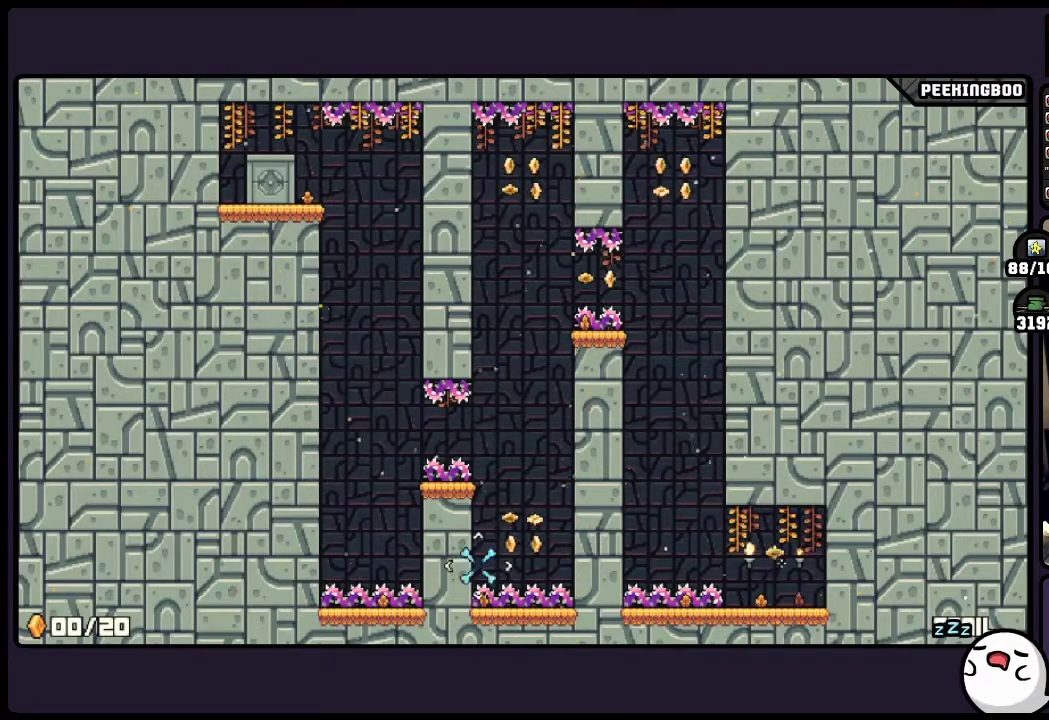
{"buttons": [], "events": [[17, "A", "up"]]}
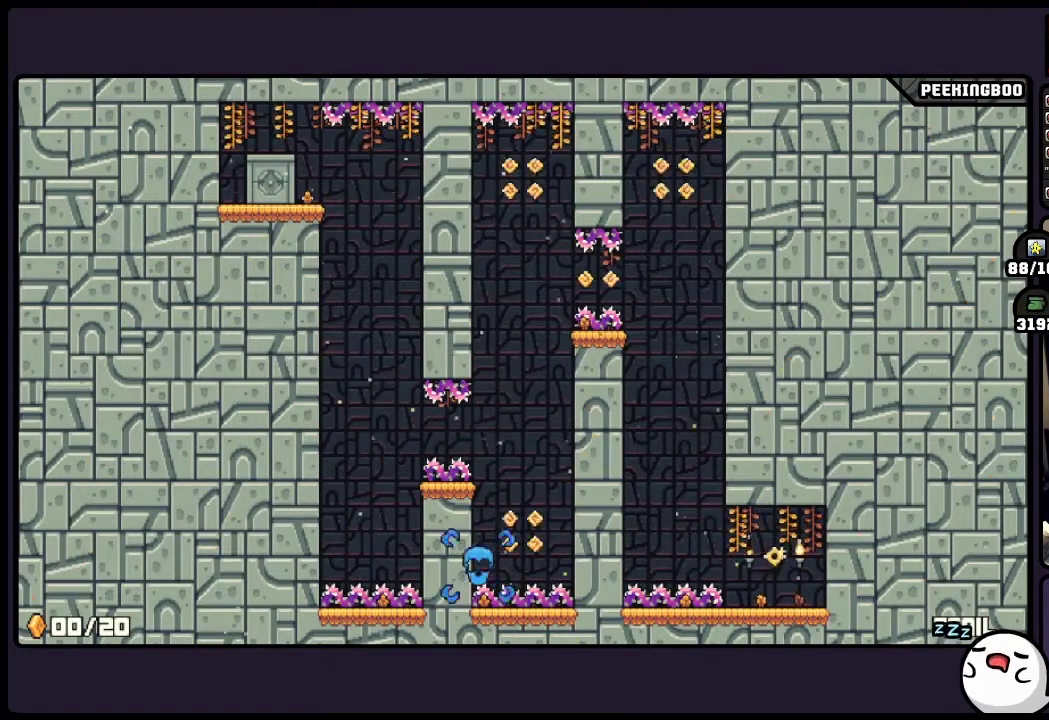
{"buttons": [], "events": []}
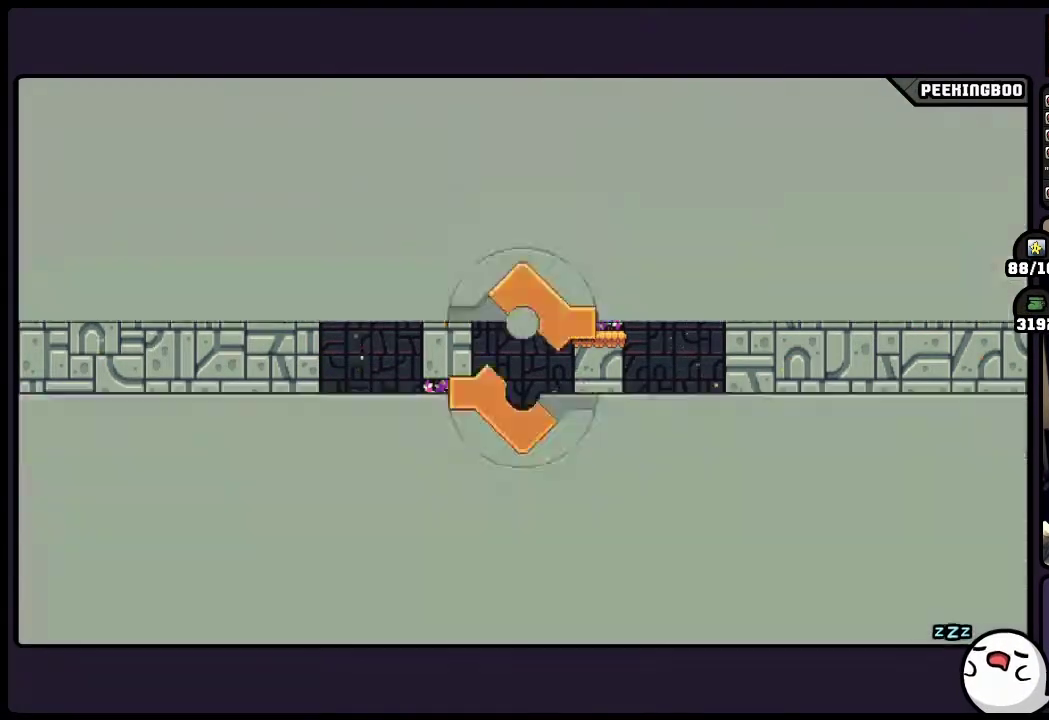
{"buttons": [], "events": []}
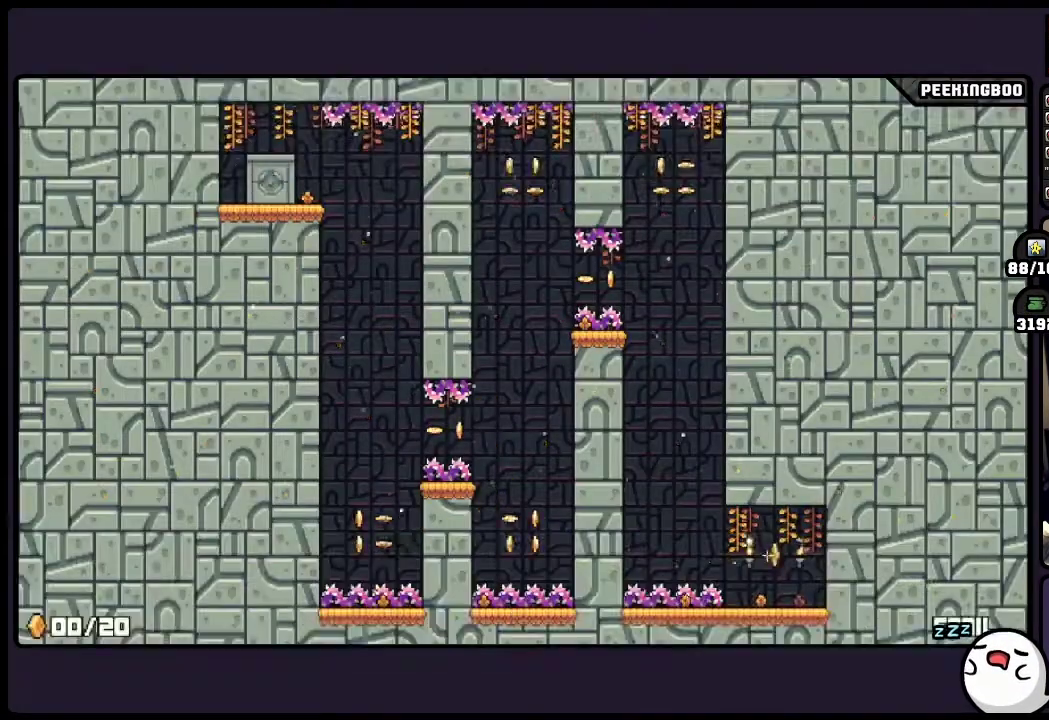
{"buttons": [], "events": []}
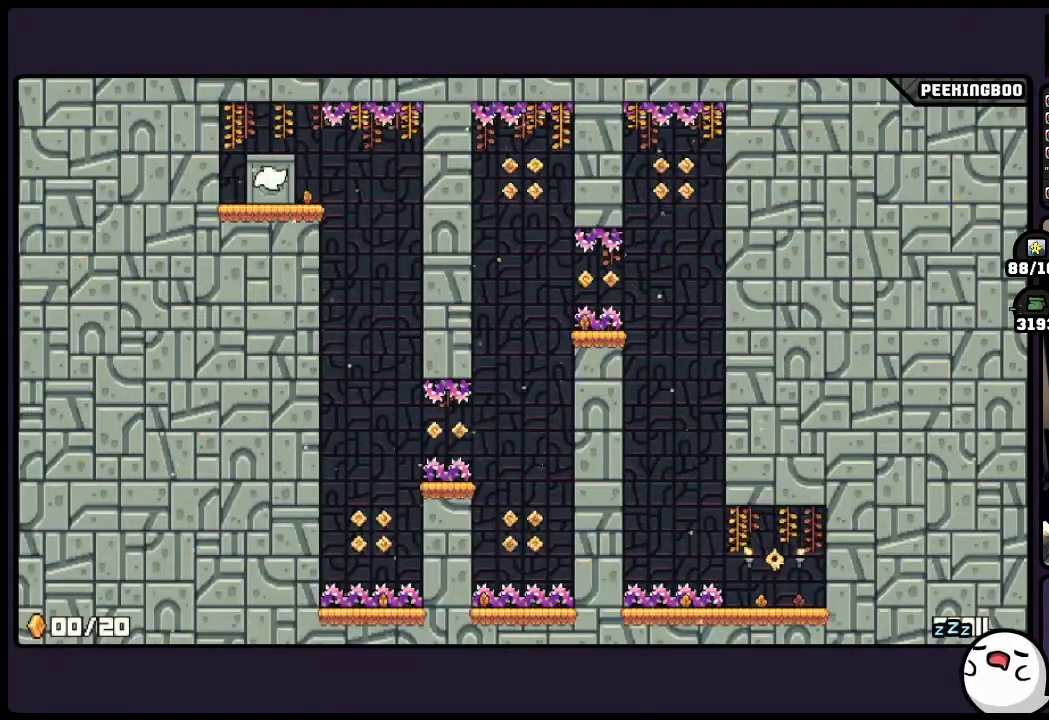
{"buttons": [], "events": [[17, "X", "down"], [67, "X", "up"]]}
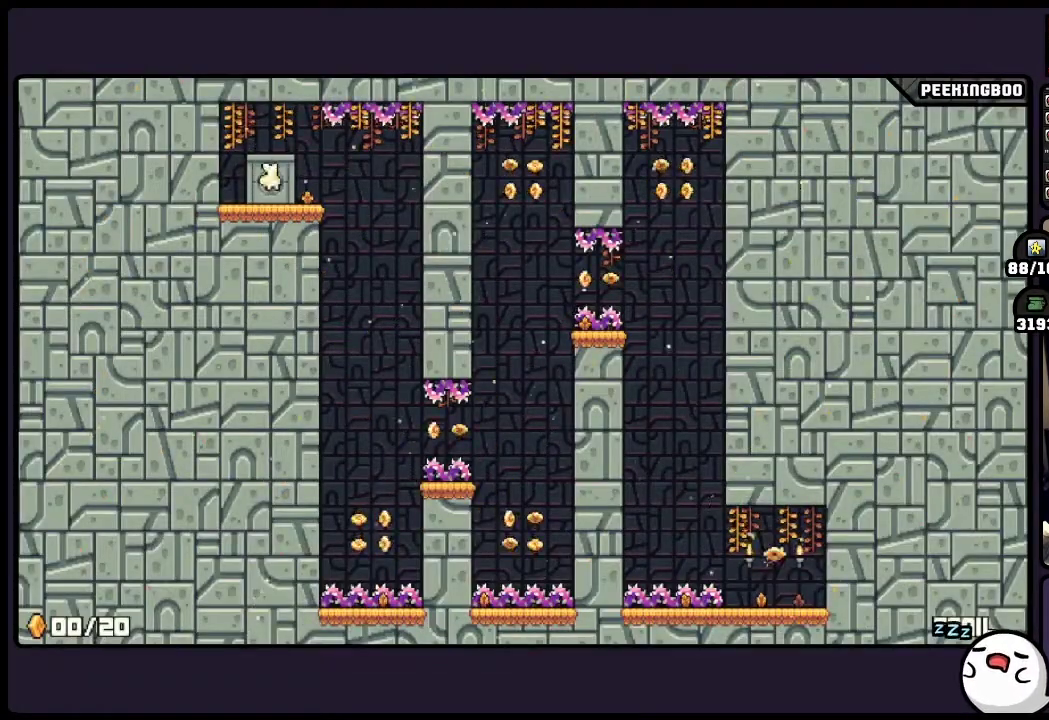
{"buttons": [], "events": []}
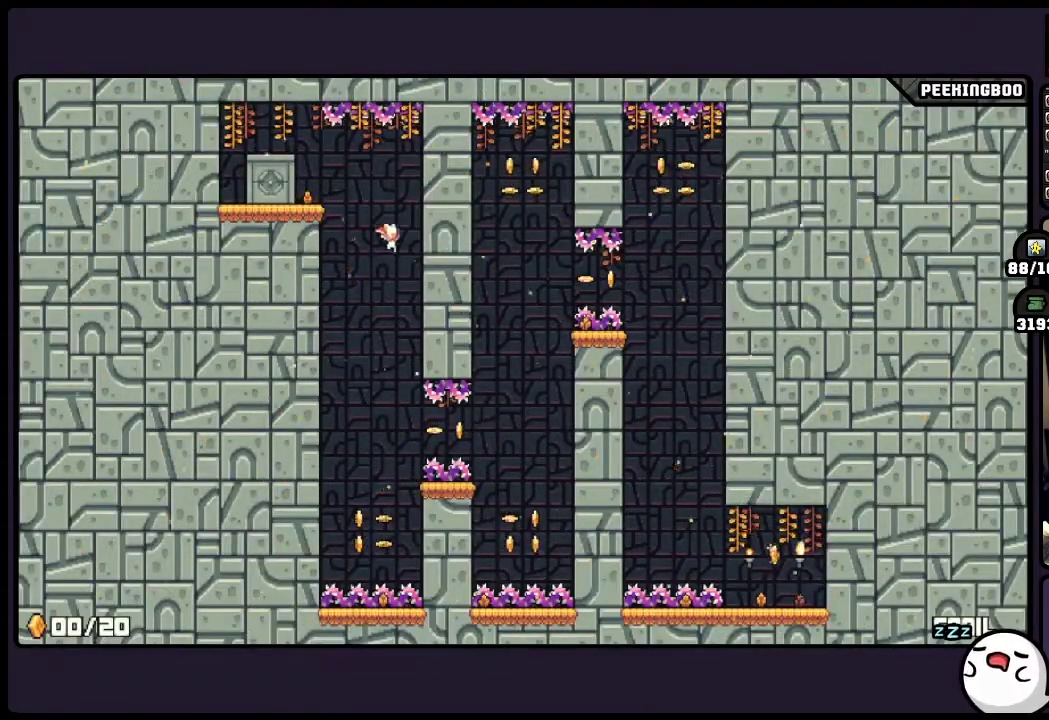
{"buttons": [], "events": []}
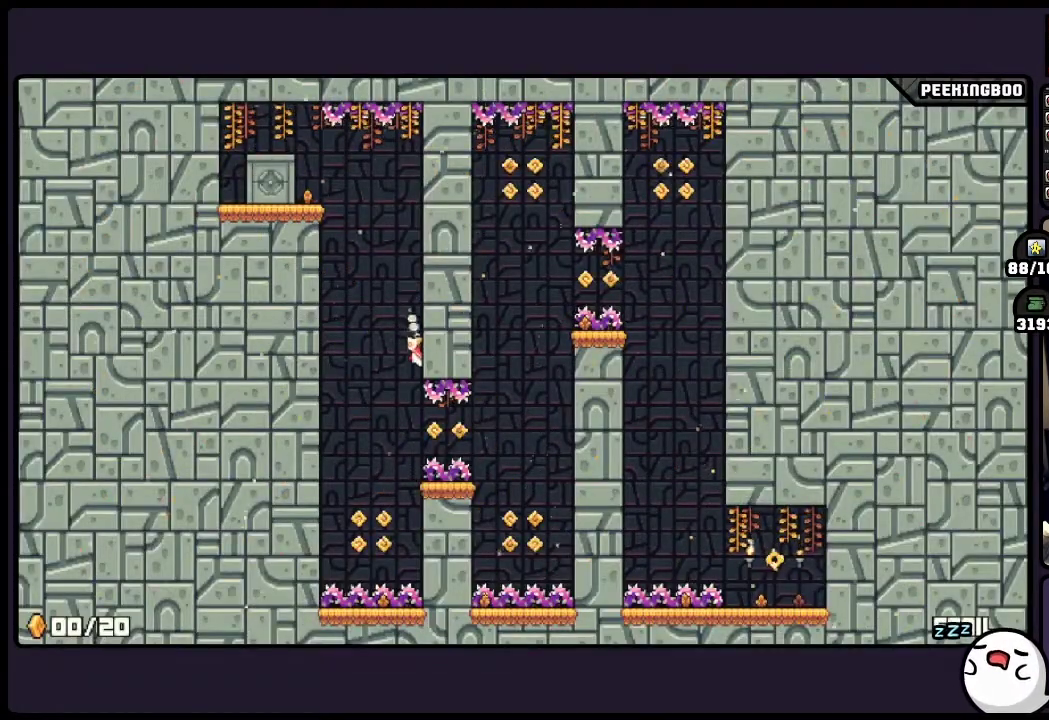
{"buttons": [], "events": []}
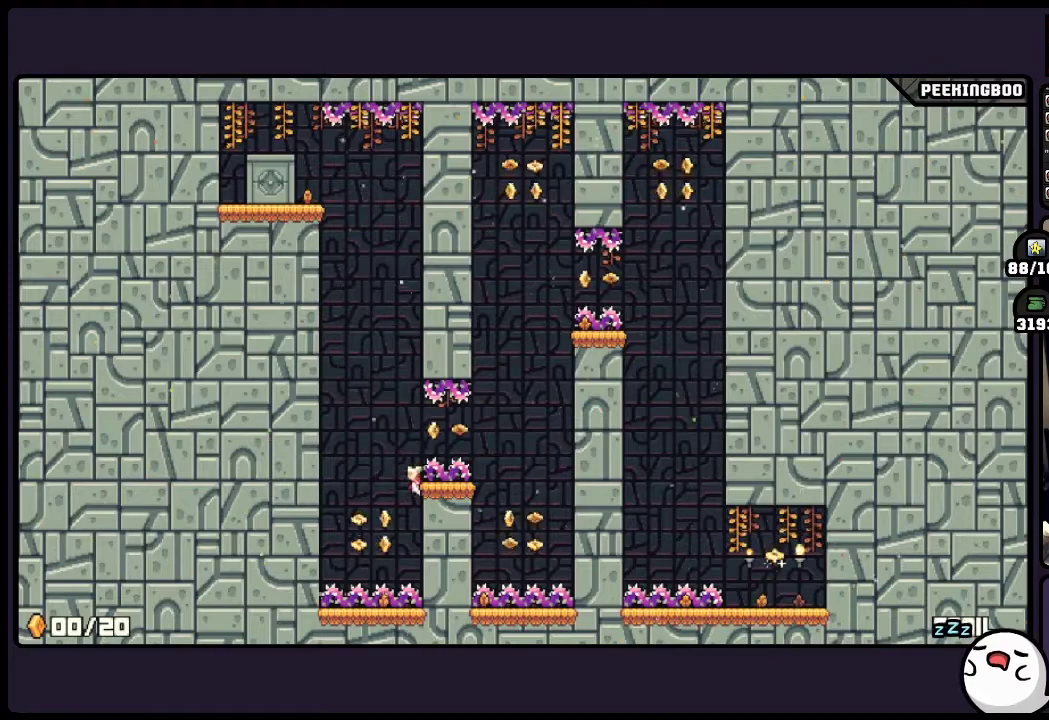
{"buttons": ["A"], "events": [[433, "A", "down"]]}
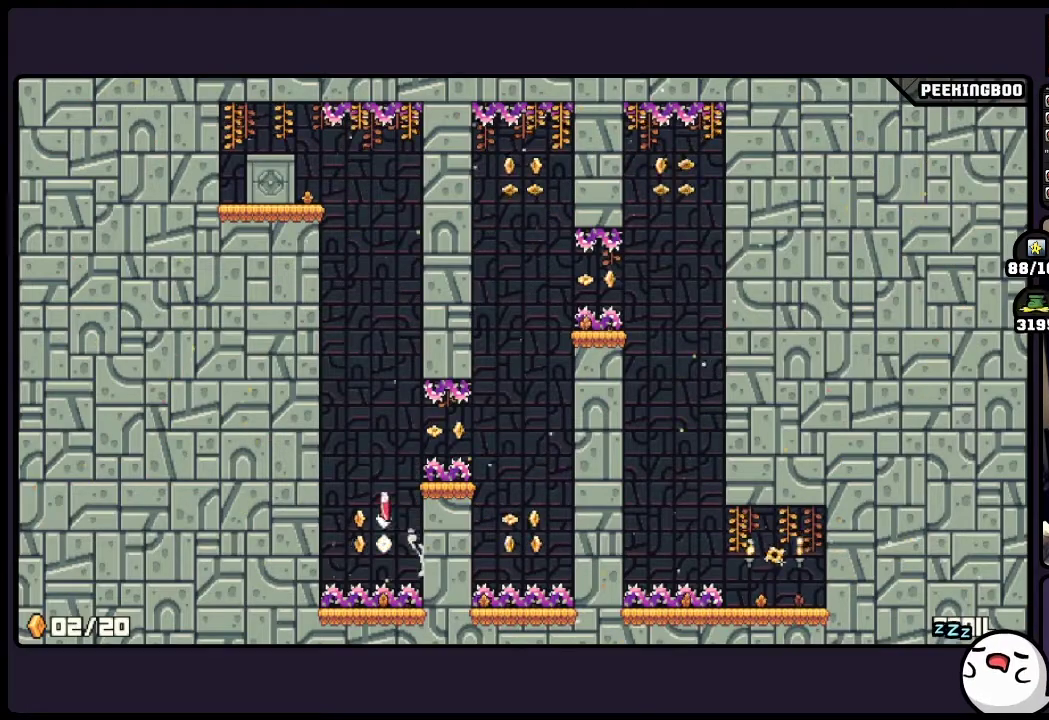
{"buttons": [], "events": [[150, "A", "up"]]}